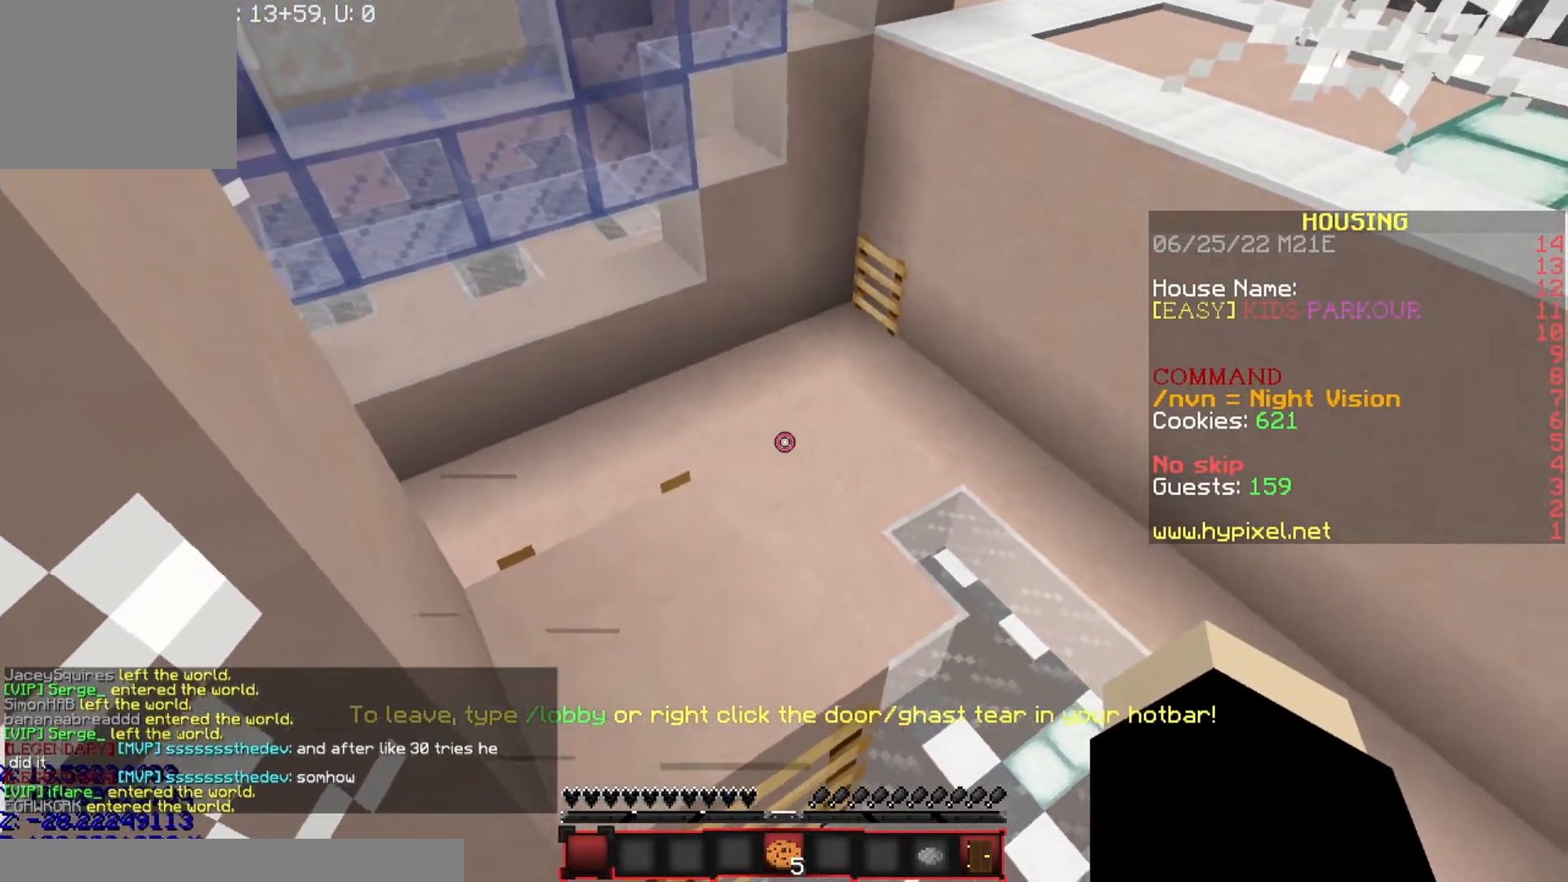
Gameplay with keyboard; each line is a JSON object with the keys held at the frame after it. "events" lists presses ("down") and releases ("up") of "a", "d", "s" and "w" between this image and that frame as [ms after this image, input, new state], when the widget could be followed in between. No other keys are recorded. Mouse input is not recorded.
{"keys": ["w"], "events": []}
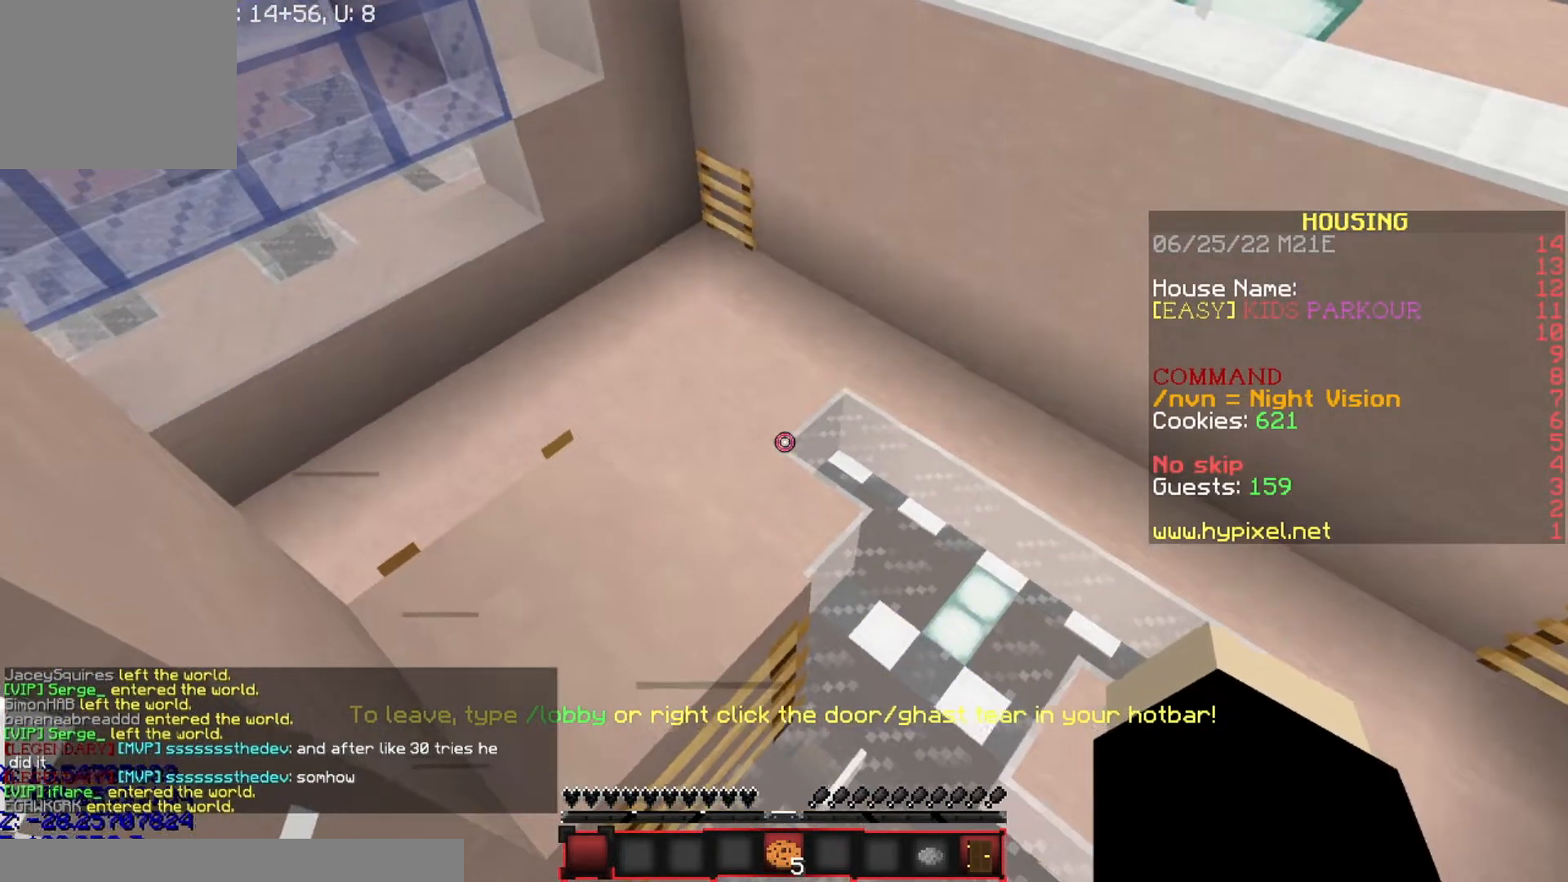
{"keys": ["w"], "events": []}
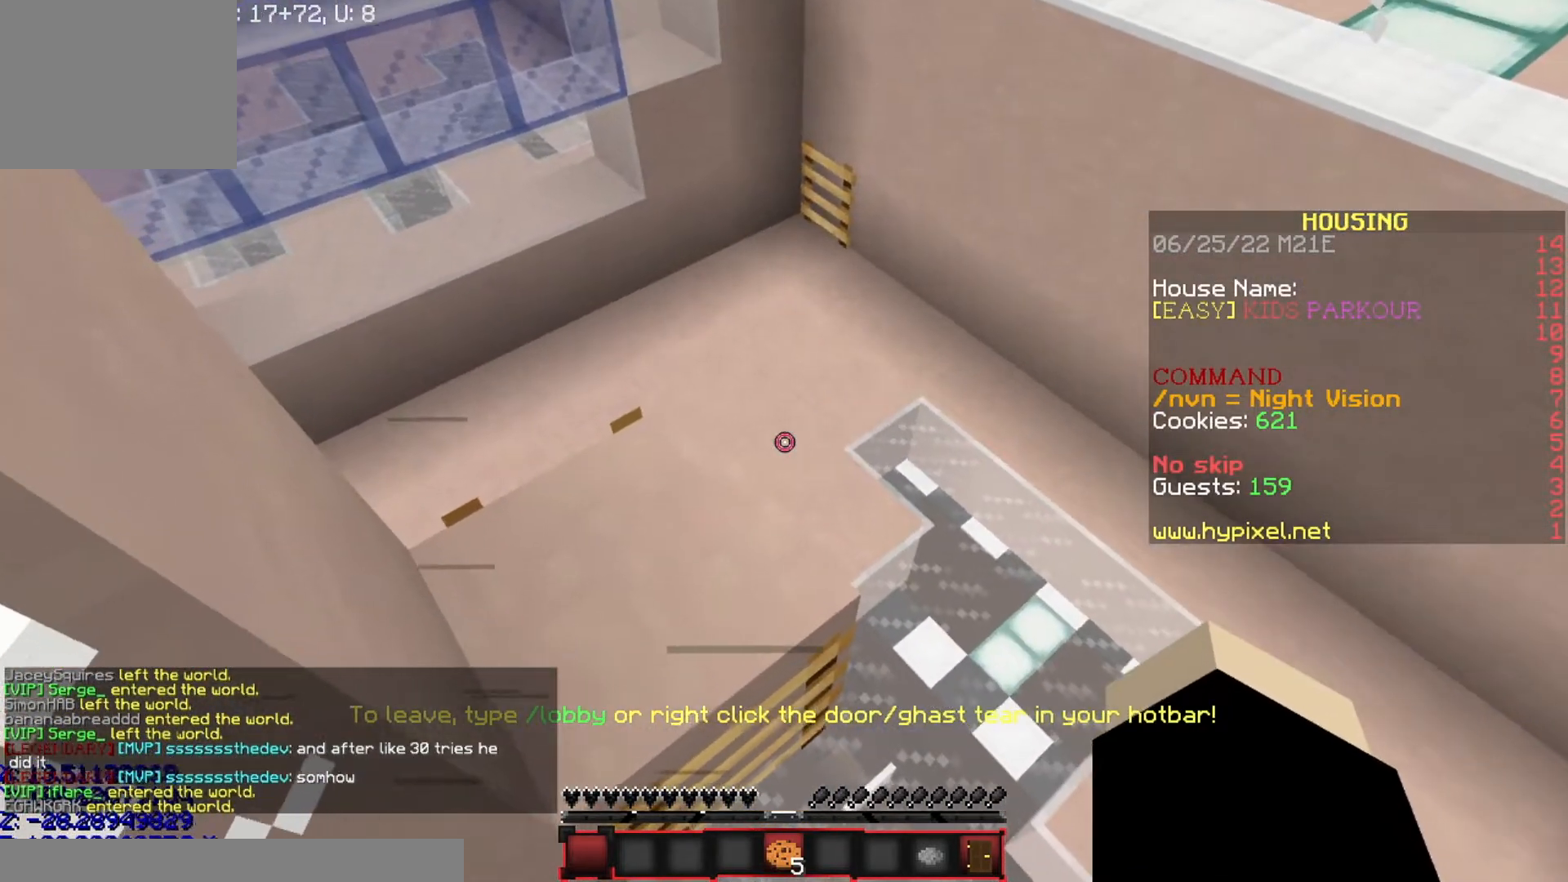
{"keys": ["w"], "events": []}
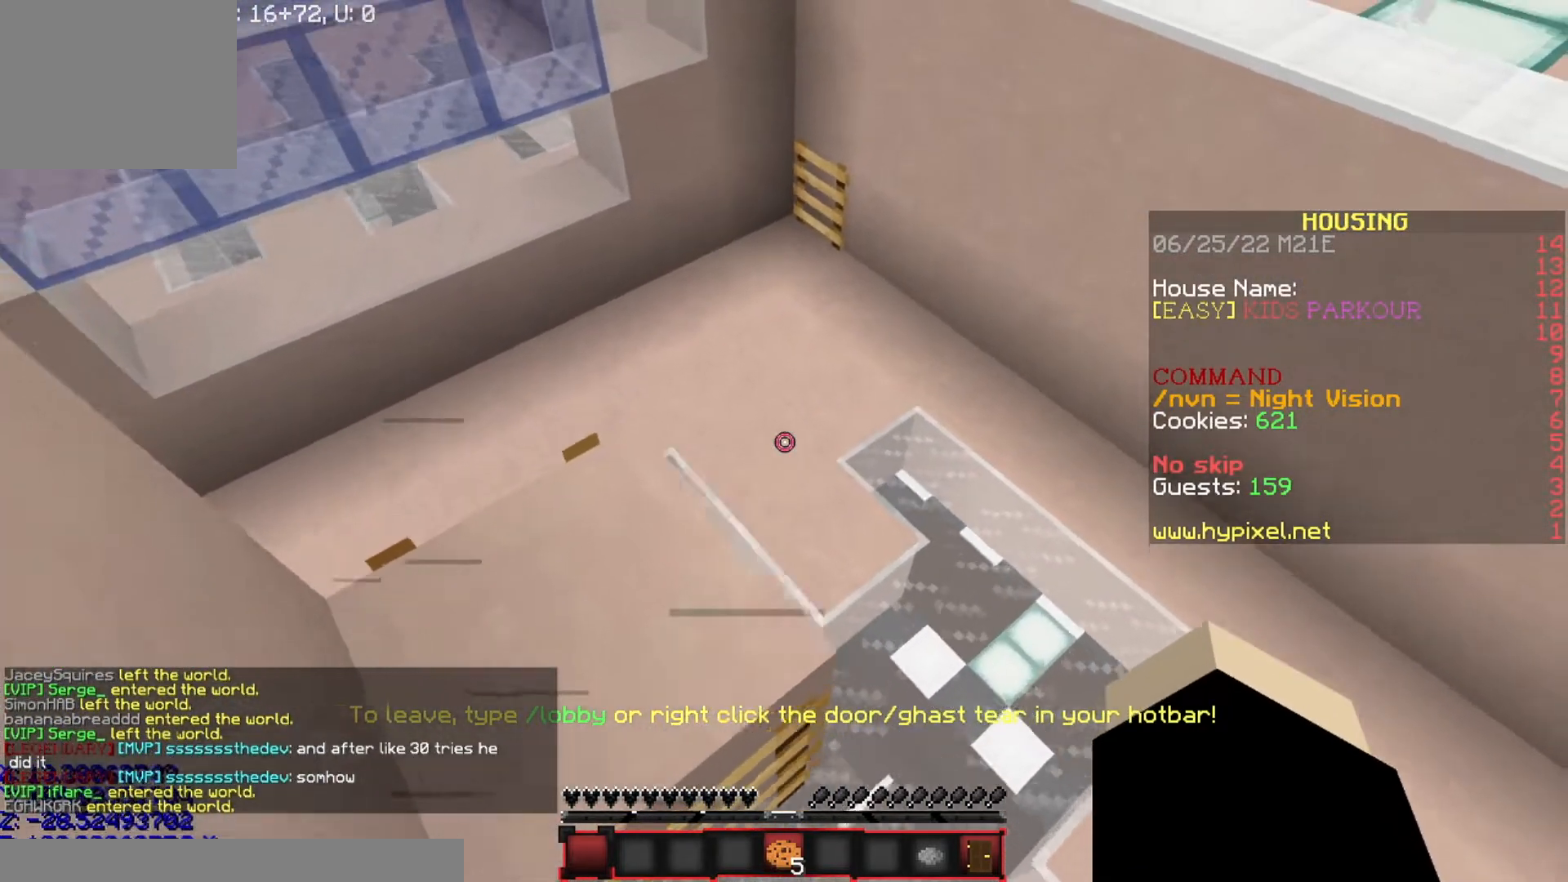
{"keys": ["s"], "events": [[34, "a", "down"], [200, "w", "up"], [434, "s", "down"], [501, "a", "up"]]}
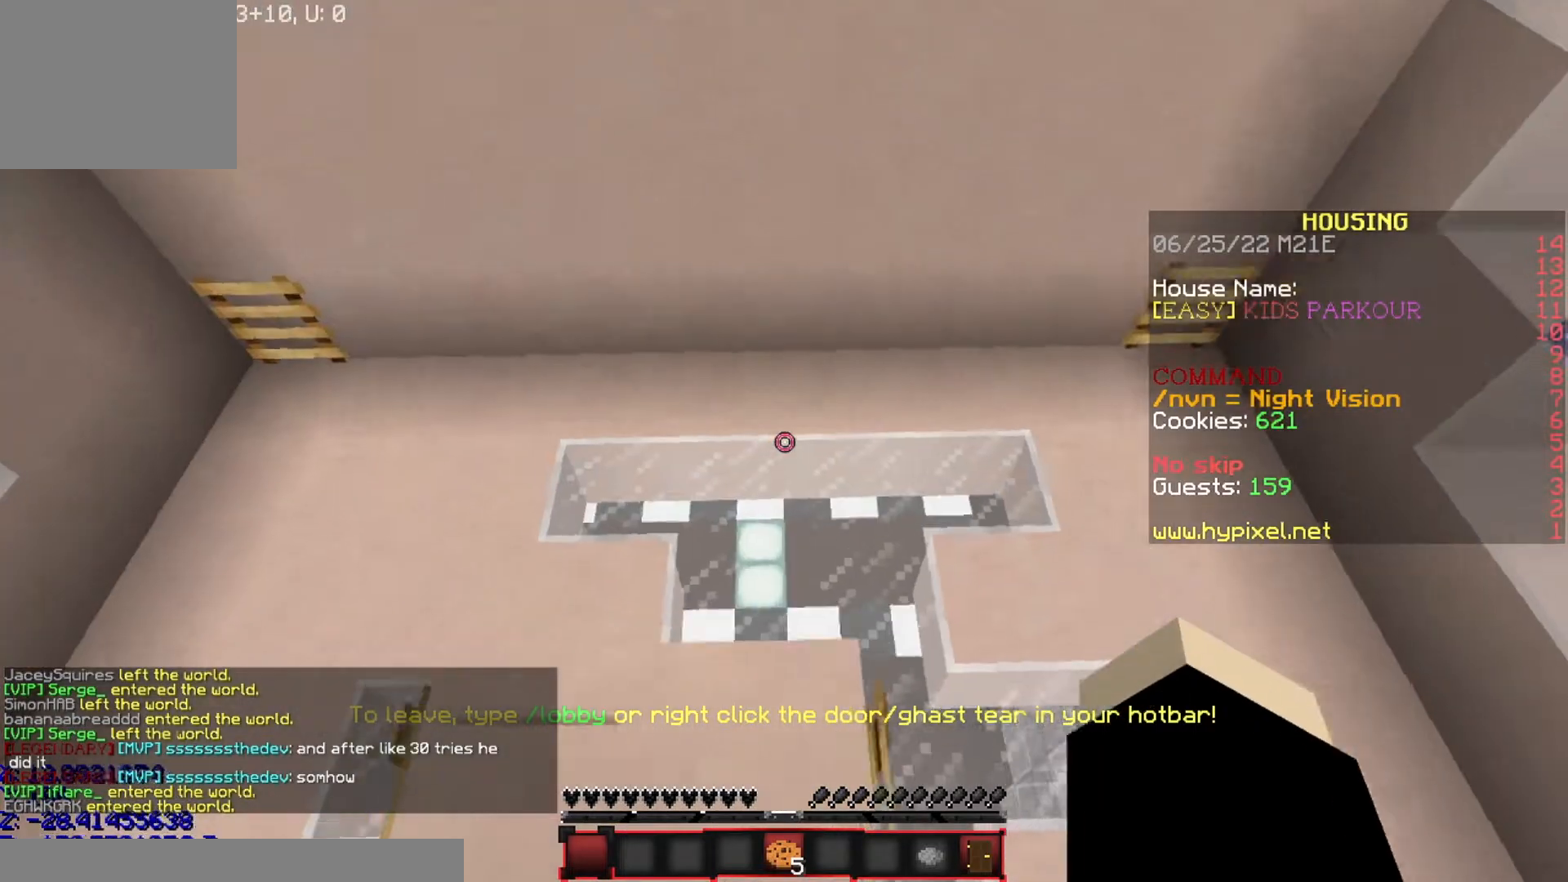
{"keys": ["d", "s"], "events": [[267, "s", "up"], [333, "d", "down"], [434, "s", "down"]]}
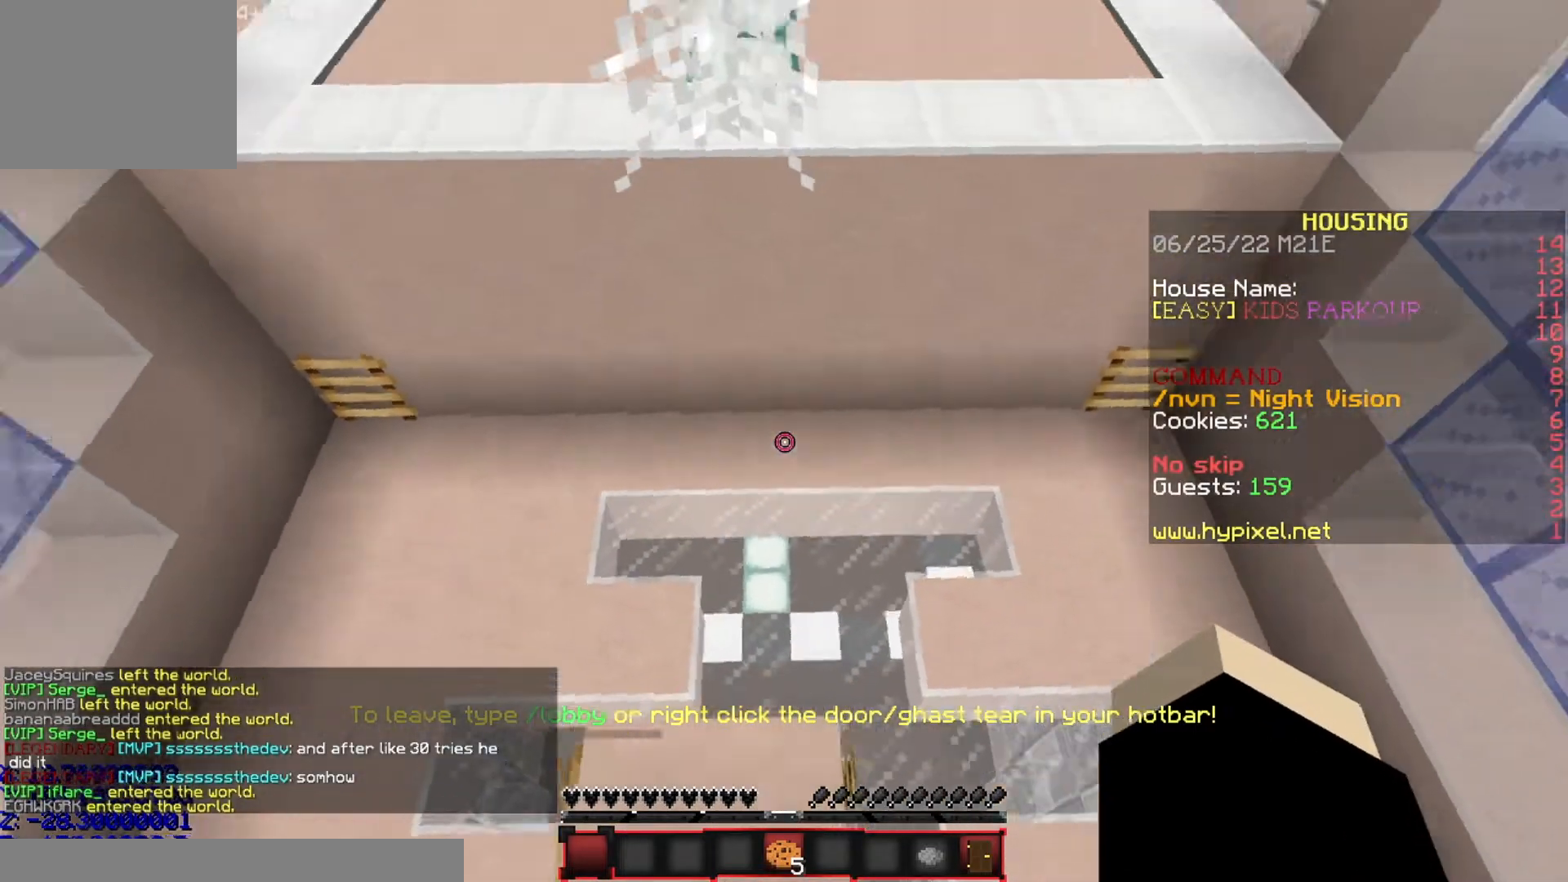
{"keys": [], "events": [[167, "d", "up"], [334, "s", "up"]]}
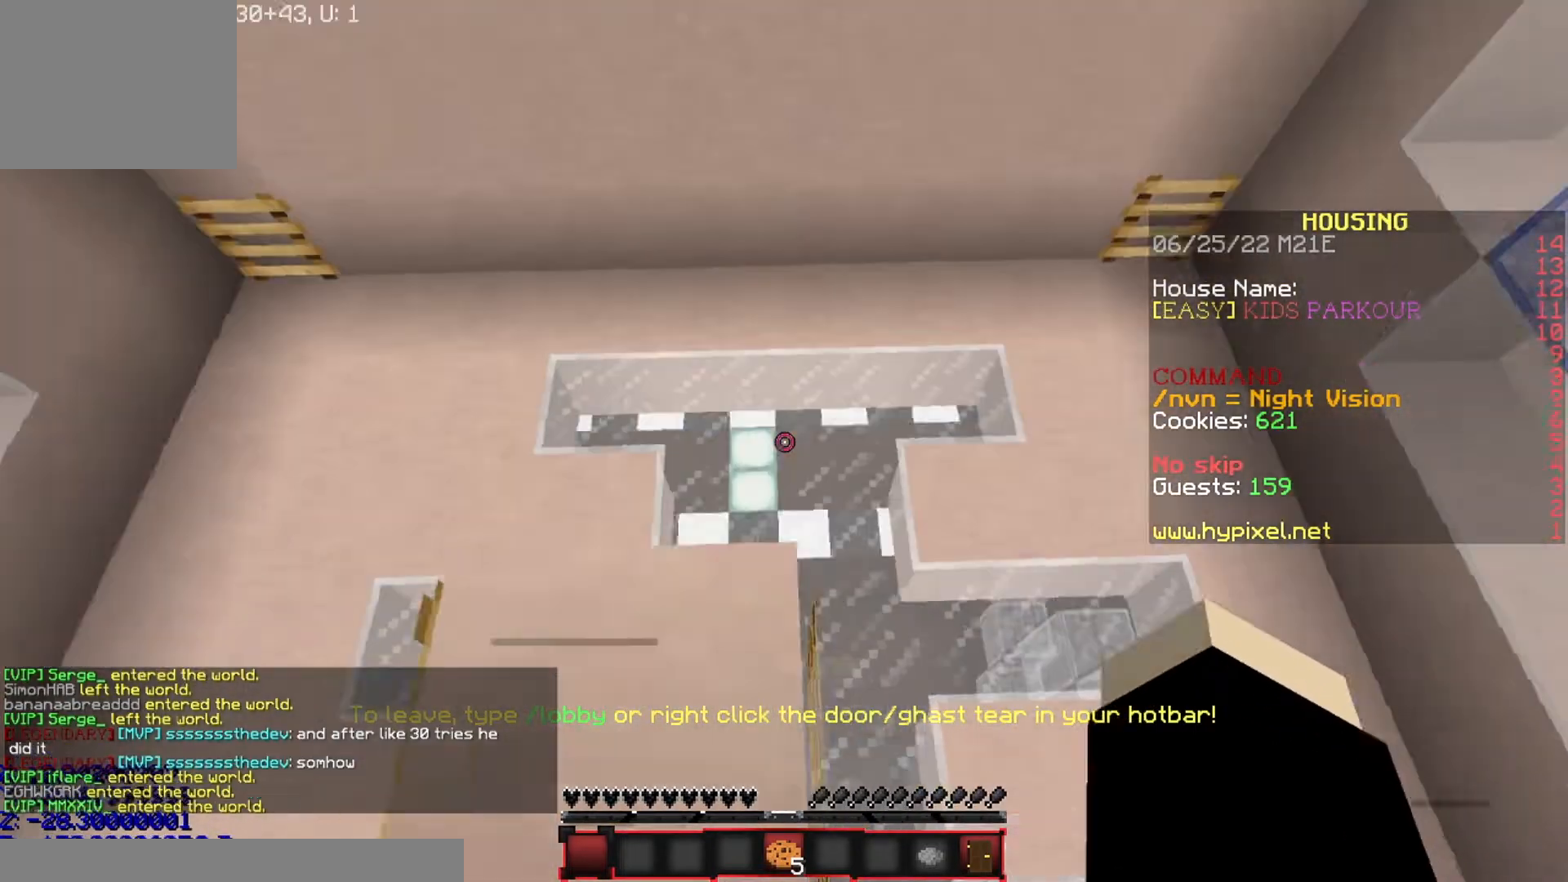
{"keys": ["d", "s"], "events": [[400, "d", "down"], [400, "s", "down"]]}
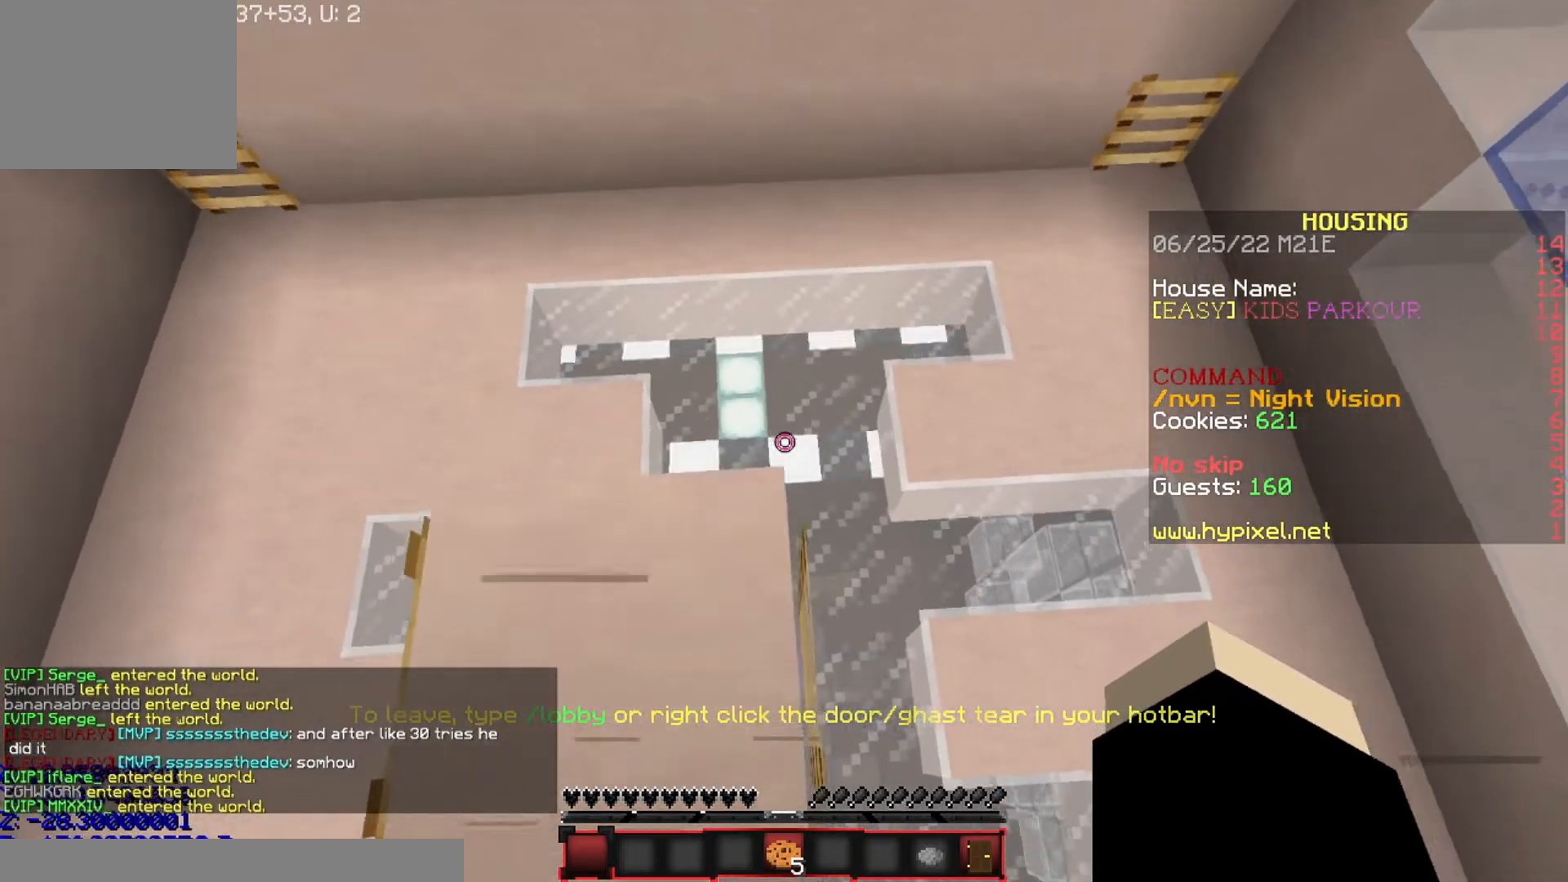
{"keys": ["d"], "events": [[67, "d", "up"], [200, "s", "up"], [467, "d", "down"]]}
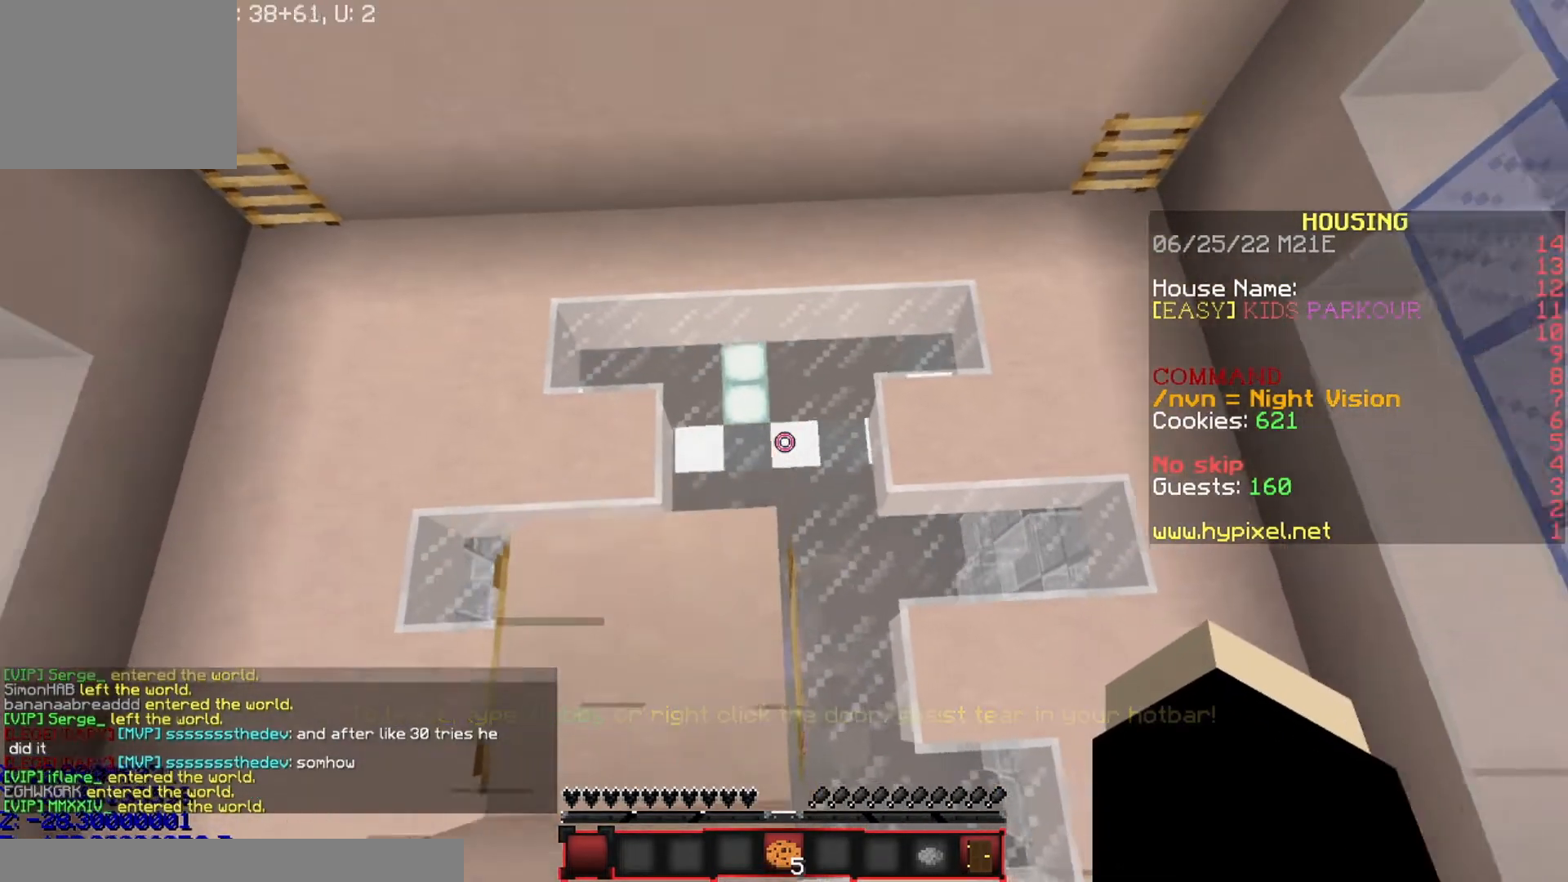
{"keys": [], "events": [[33, "s", "down"], [100, "d", "up"], [167, "s", "up"]]}
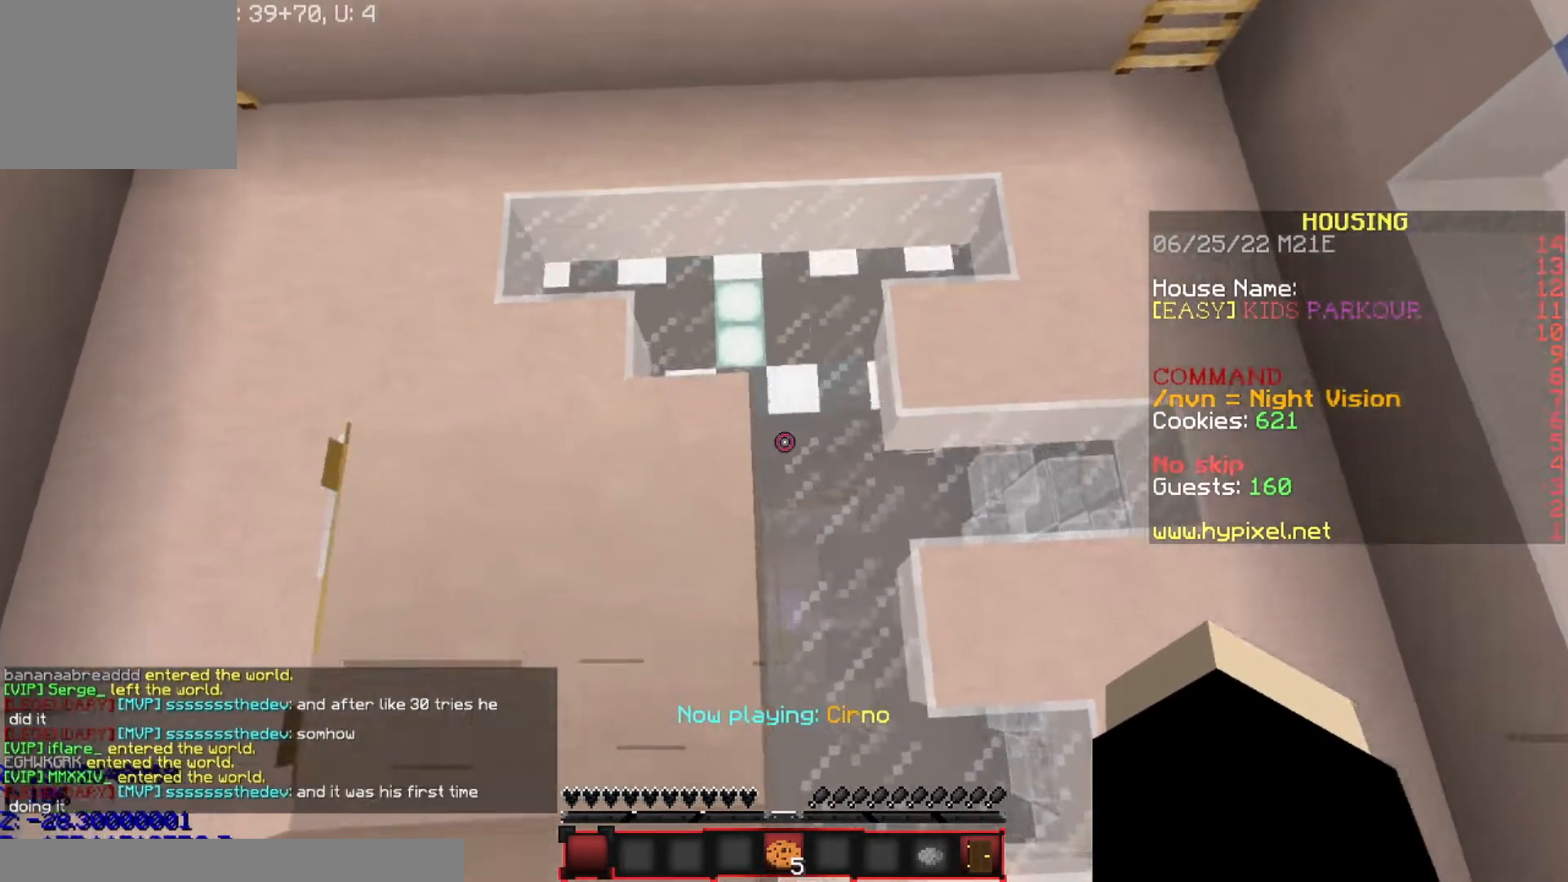
{"keys": [], "events": []}
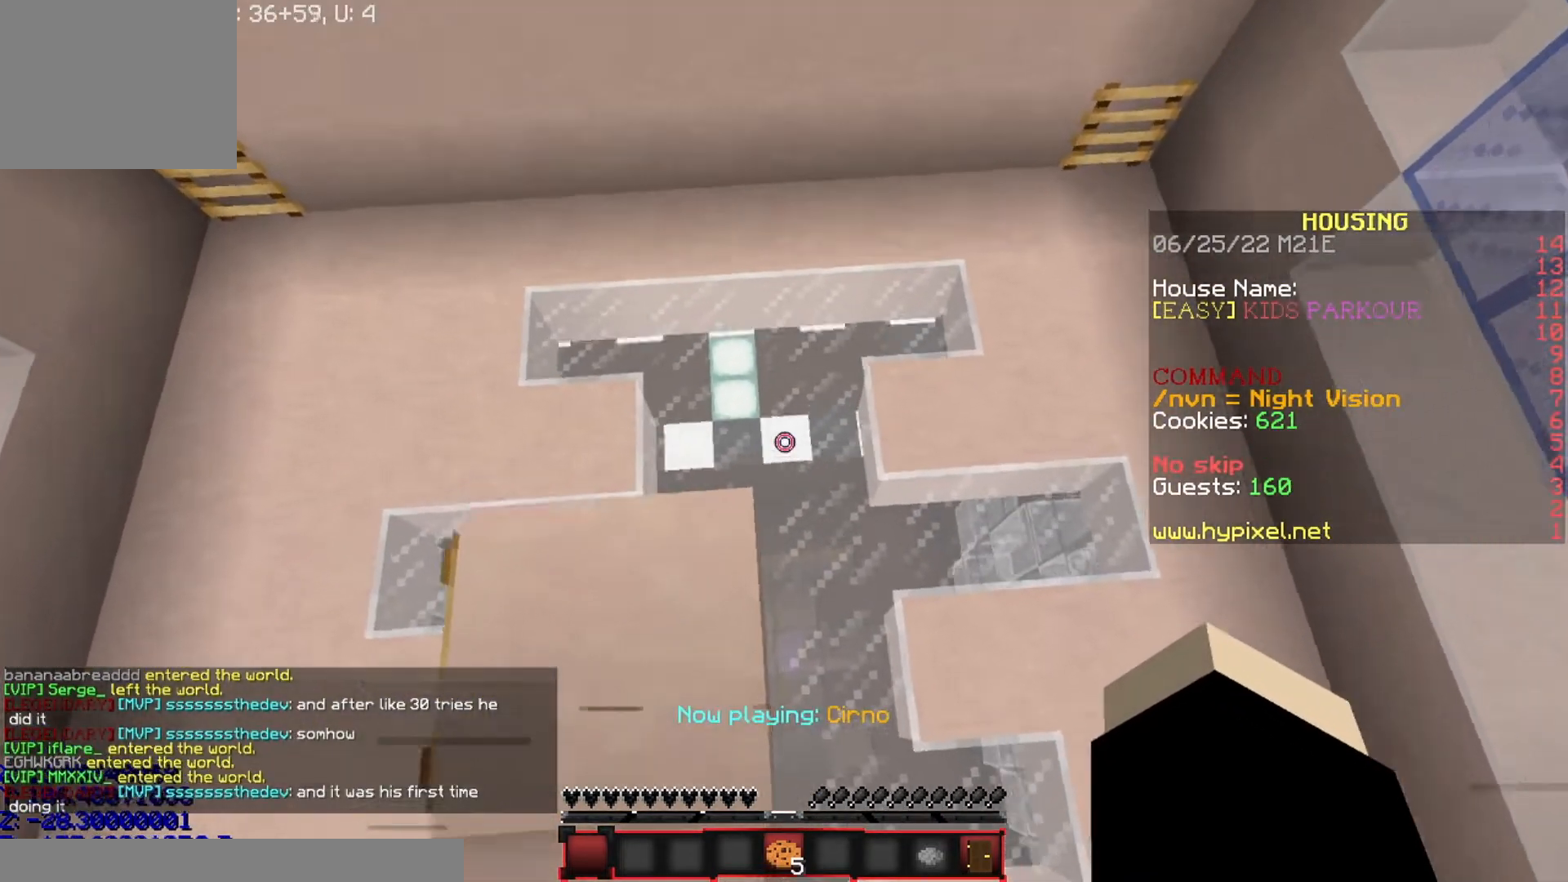
{"keys": [], "events": []}
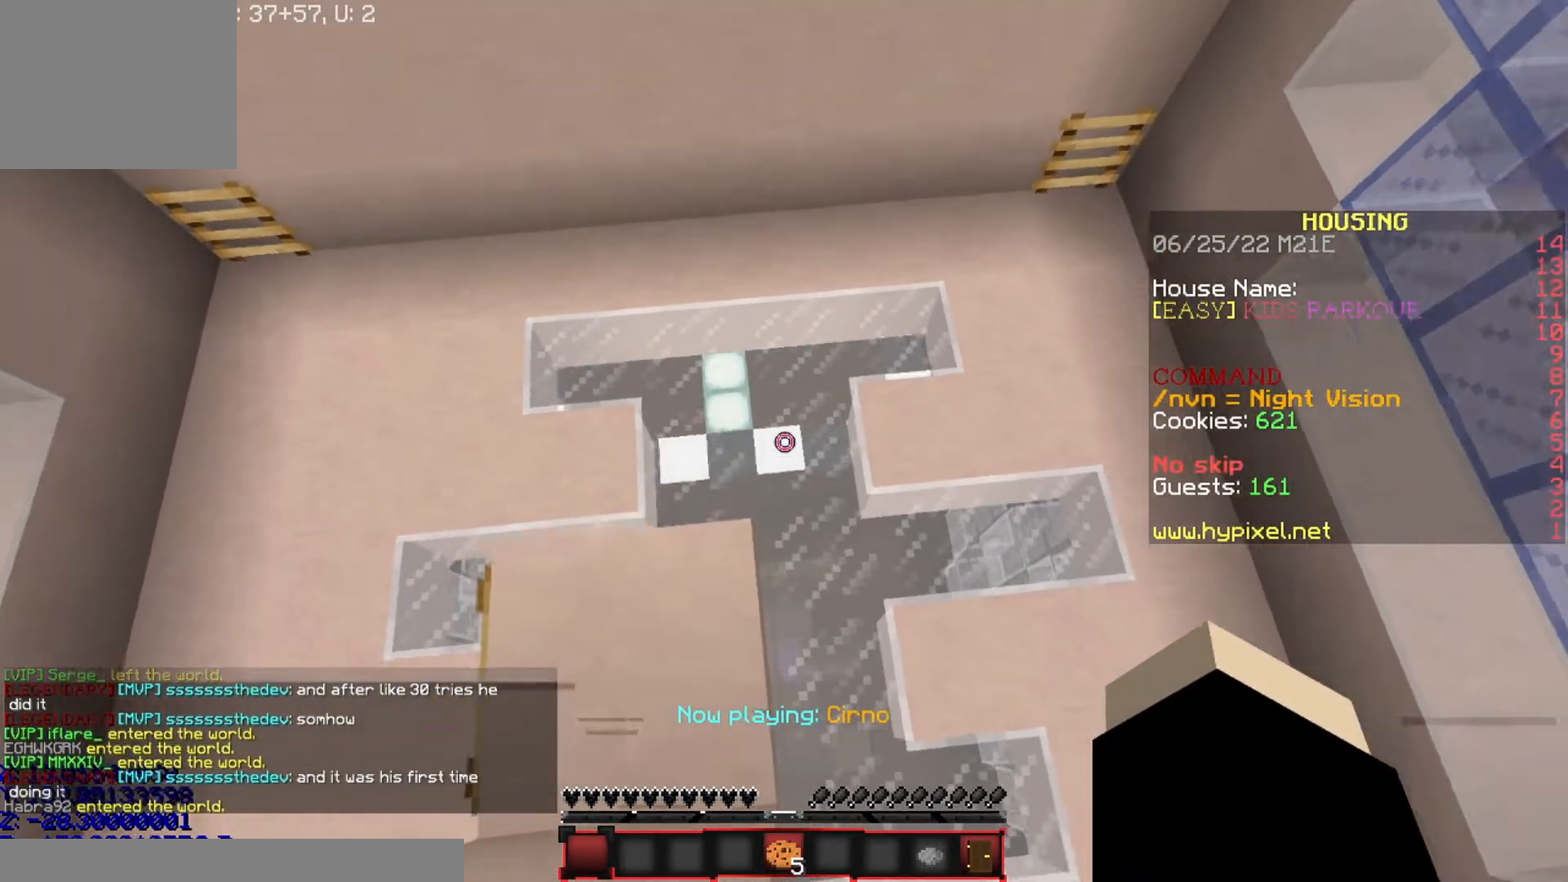
{"keys": ["w"], "events": [[67, "w", "down"]]}
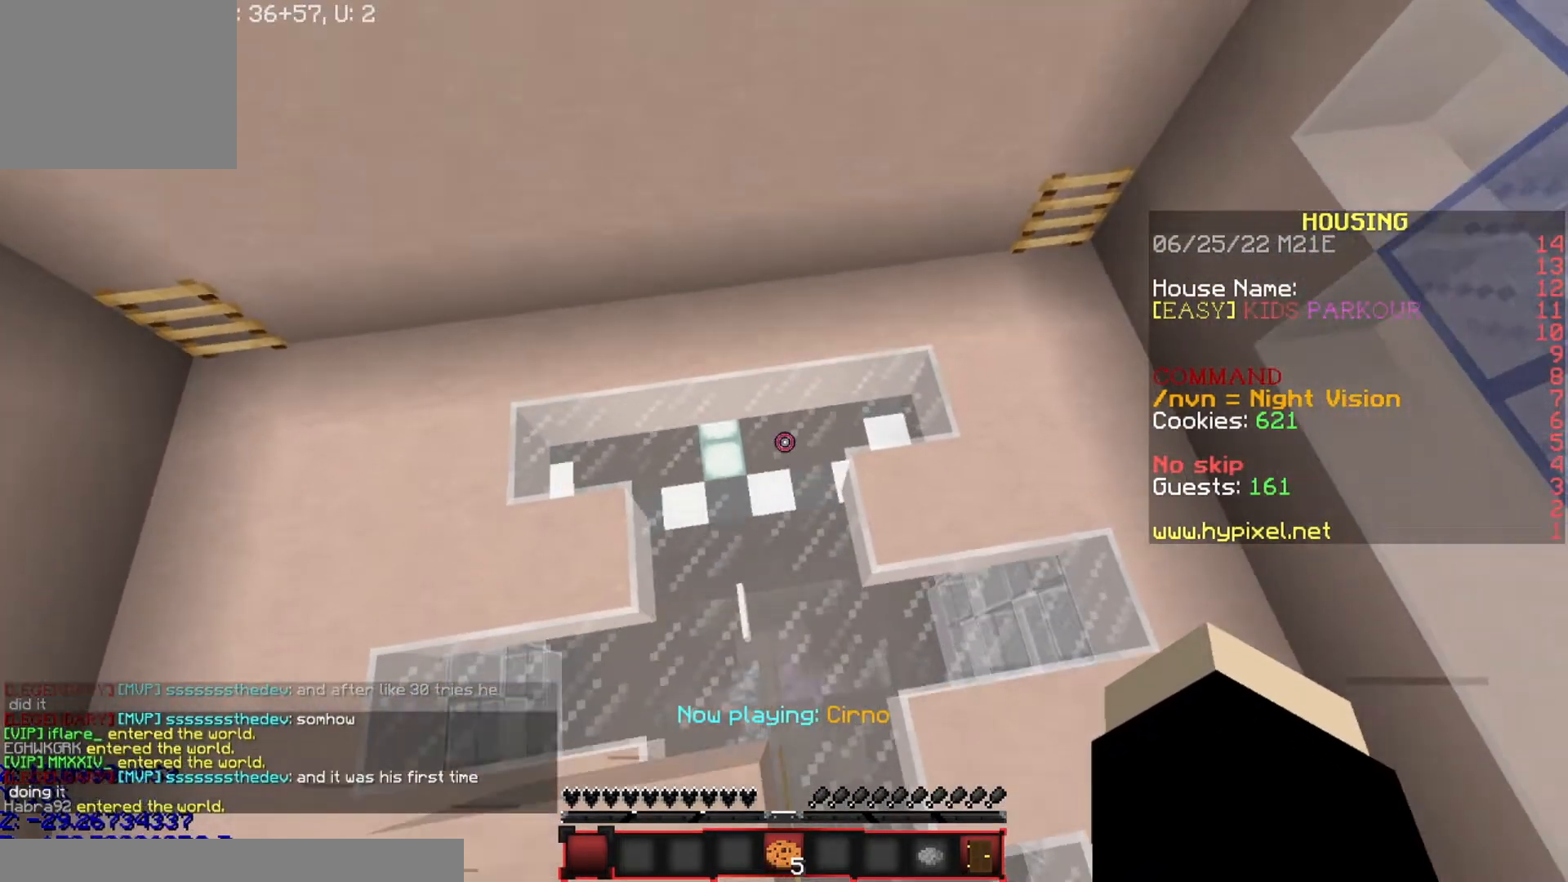
{"keys": ["w"], "events": []}
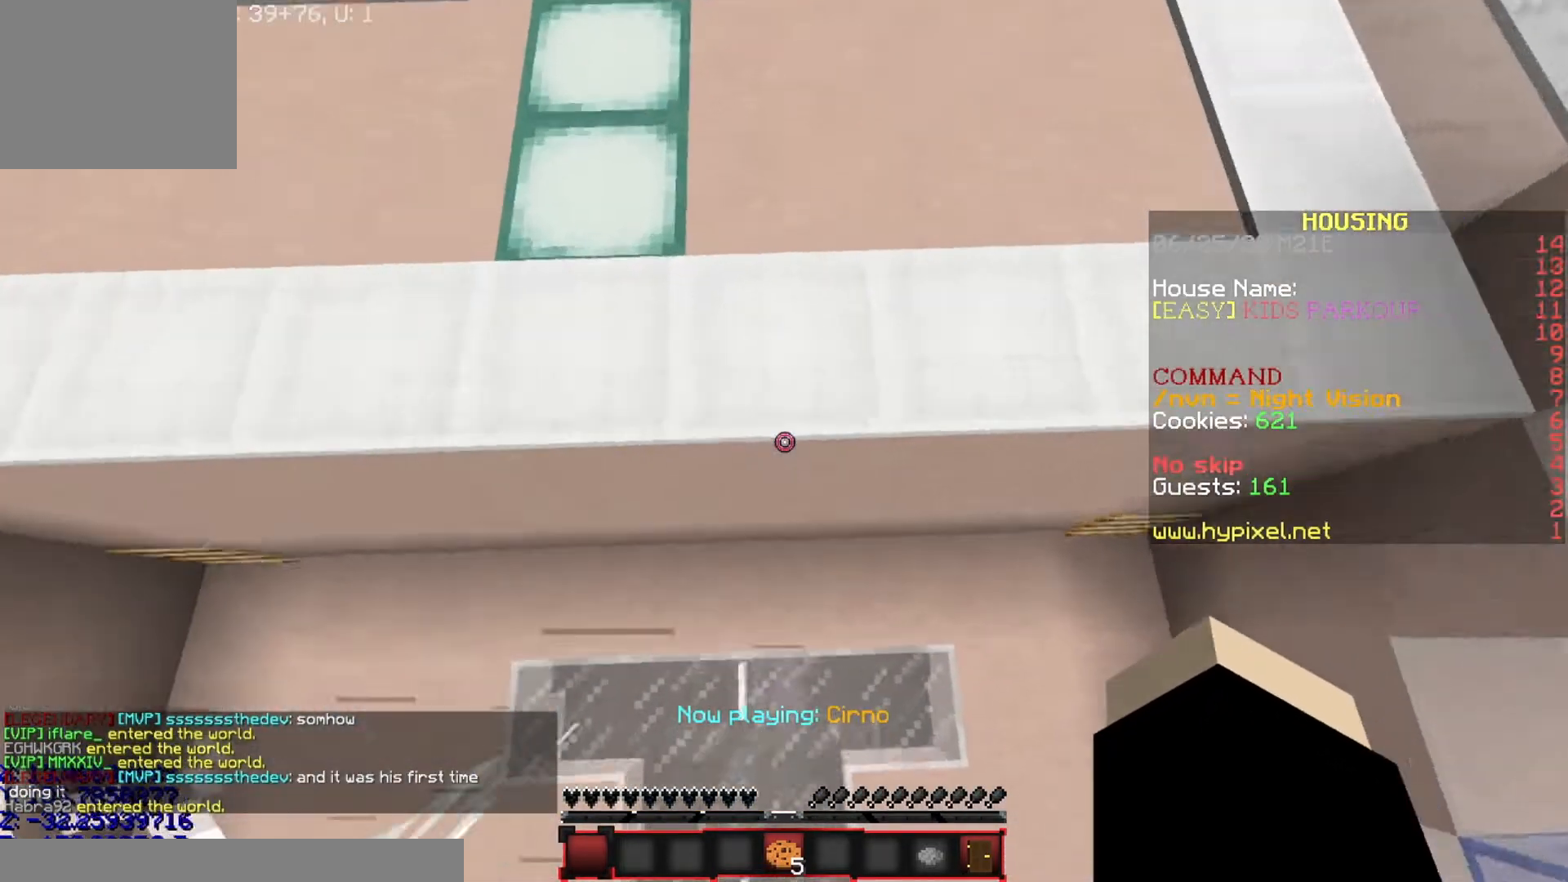
{"keys": ["a", "w"], "events": [[401, "a", "down"]]}
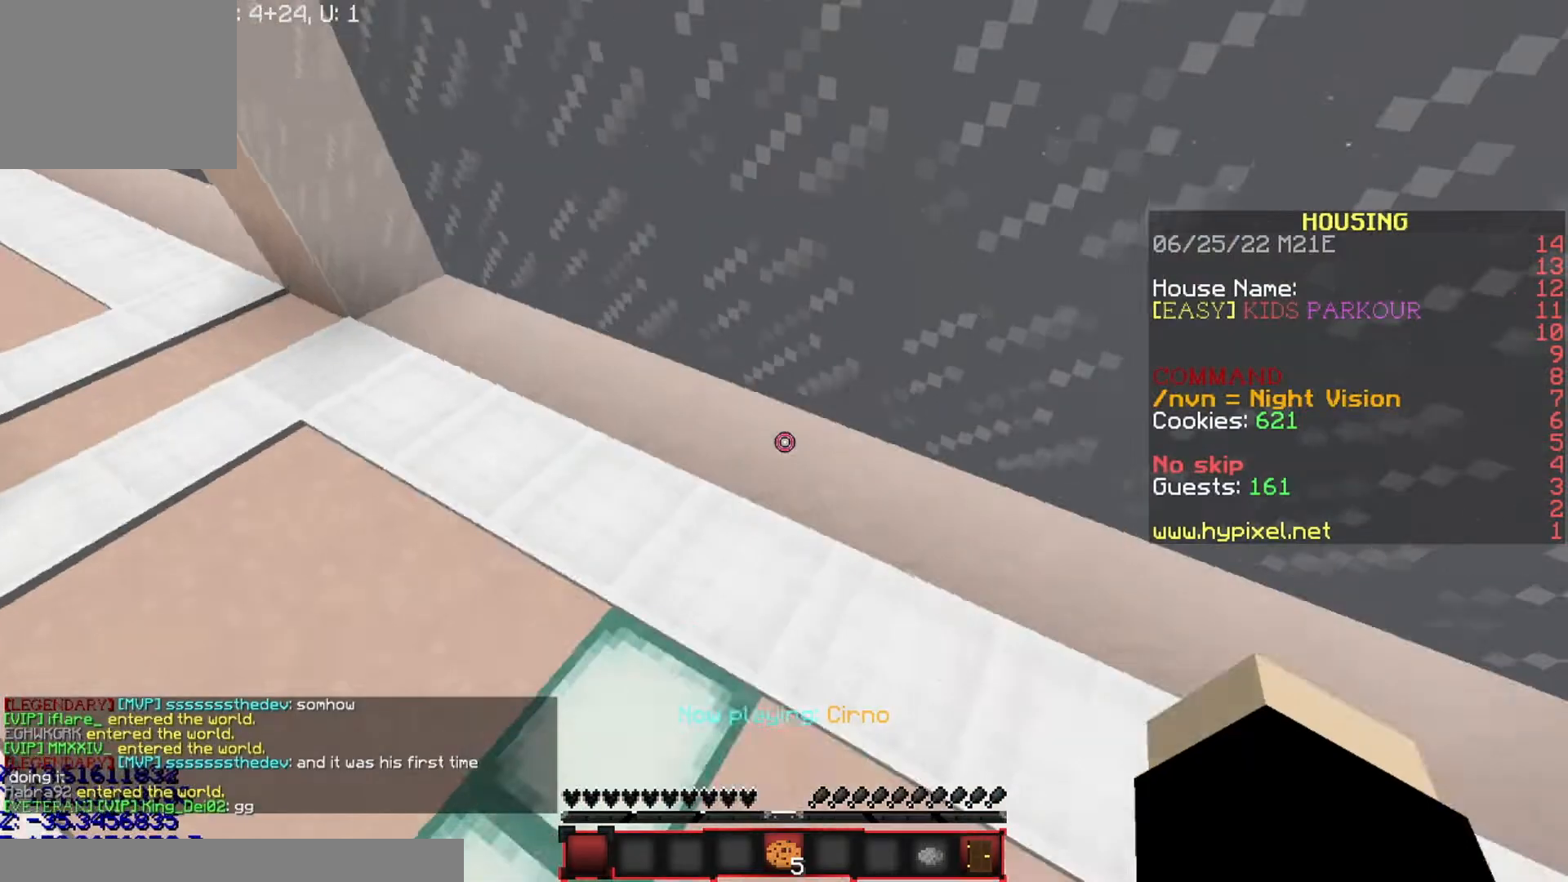
{"keys": ["w"], "events": [[434, "a", "up"]]}
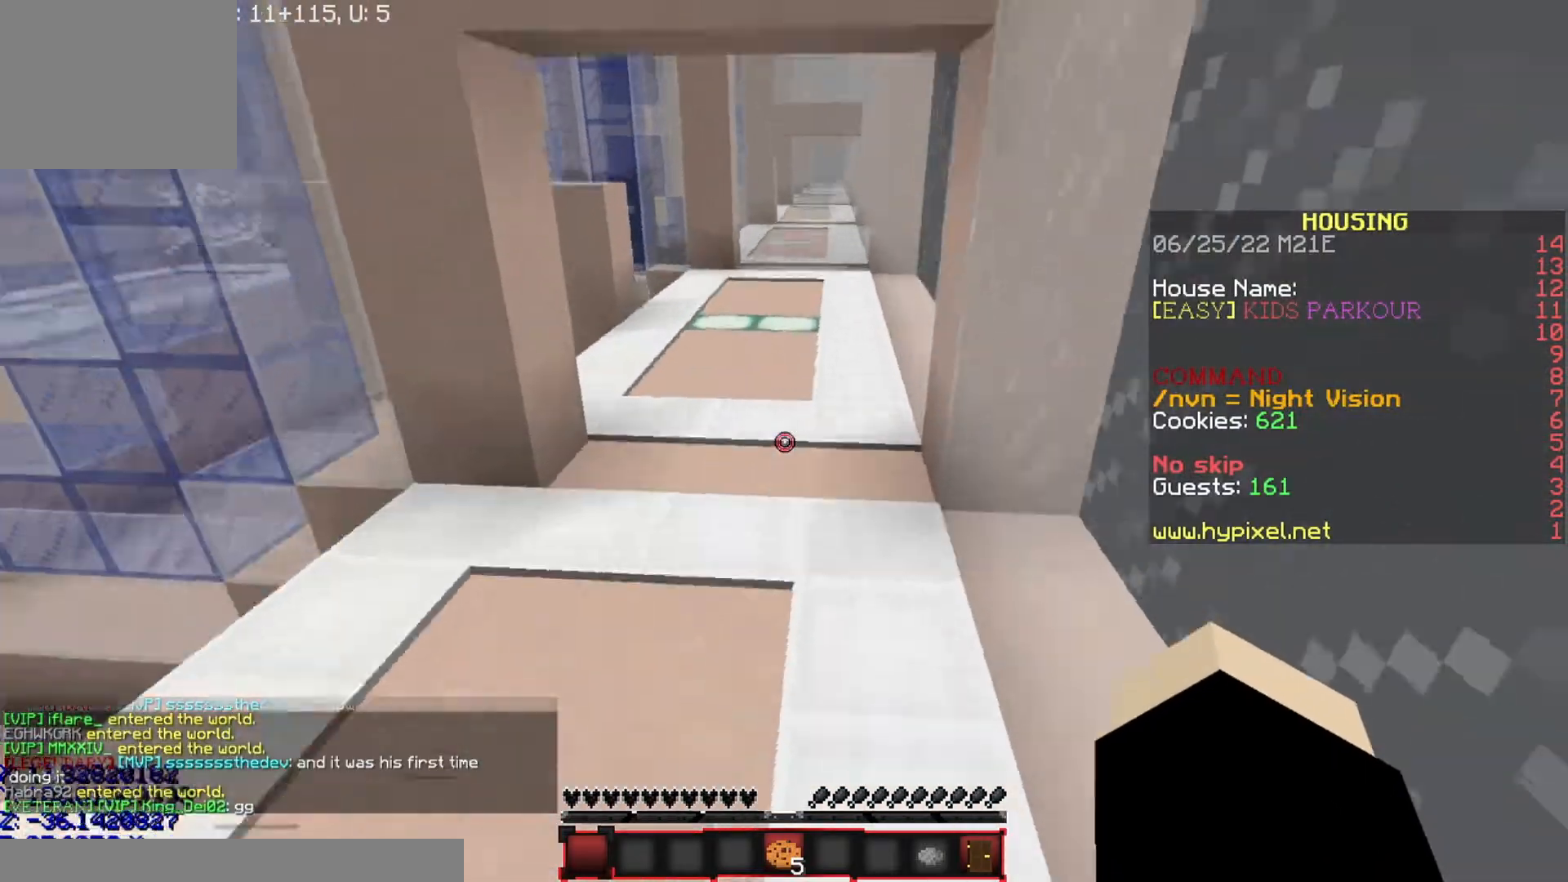
{"keys": ["w"], "events": []}